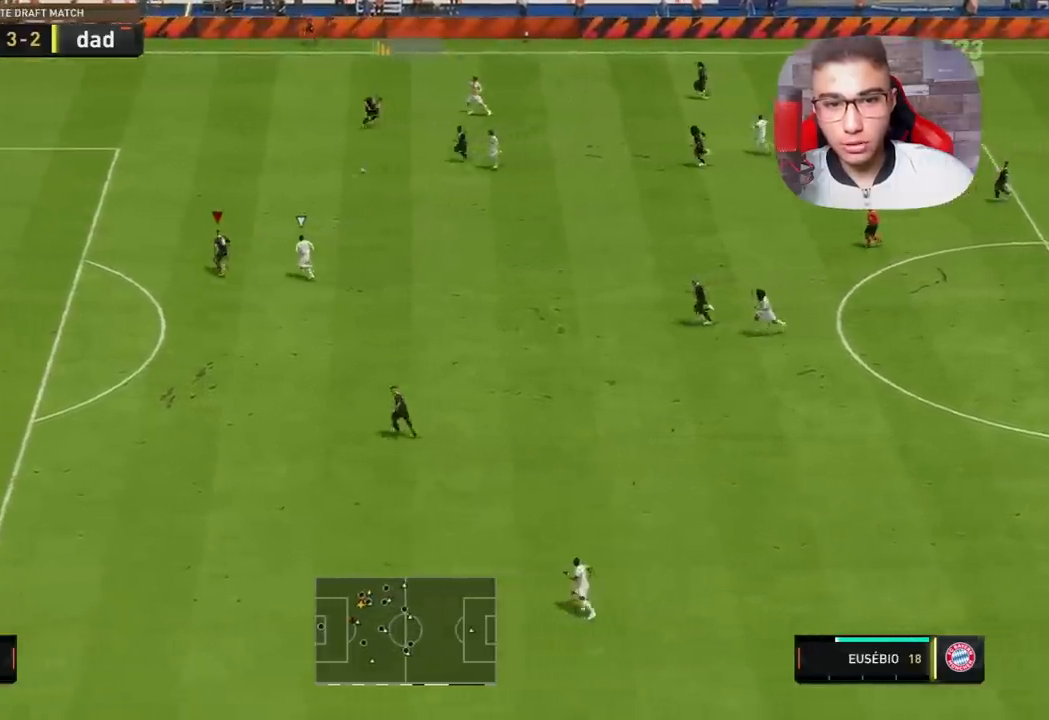
Gameplay with a controller (PlayStation layout); each line is a JSON object with the inputs held at the frame after it. "events" lists button and stick changes between this image and that frame as [ms after this image, input, new state], when the widget could be followed in between.
{"buttons": ["L2", "R1"], "left_stick": "right", "right_stick": "center", "events": [[33, "left_stick", "up"], [250, "left_stick", "up-right"], [317, "L2", "down"], [417, "left_stick", "right"]]}
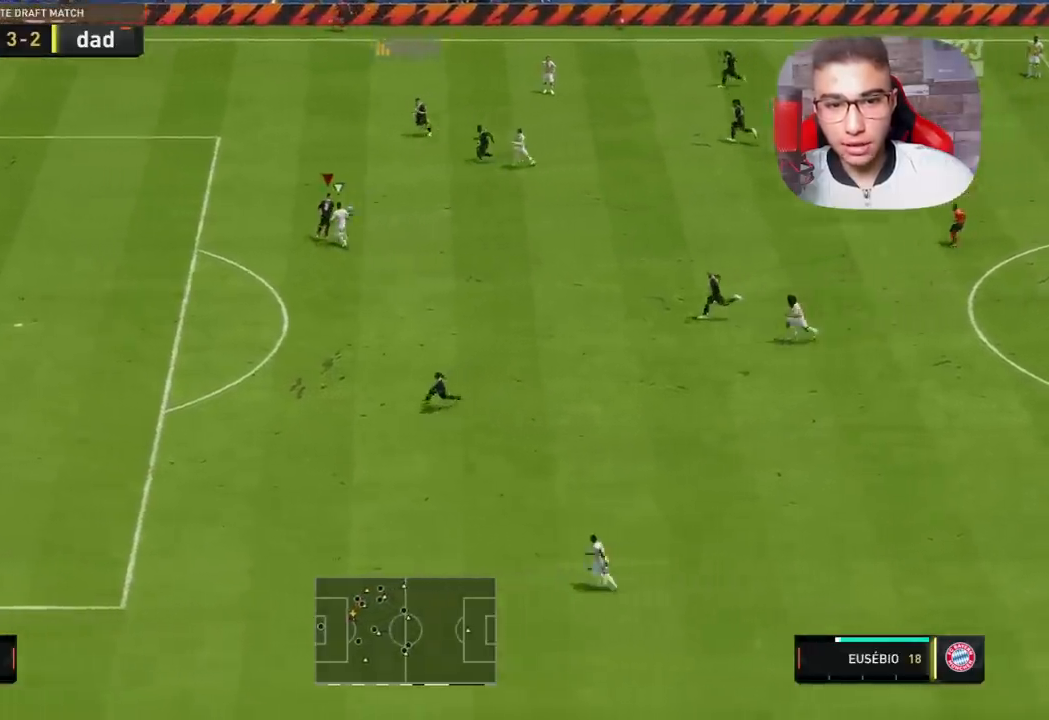
{"buttons": [], "left_stick": "right", "right_stick": "center", "events": [[33, "R1", "up"], [167, "L2", "up"], [183, "CROSS", "down"], [333, "CROSS", "up"]]}
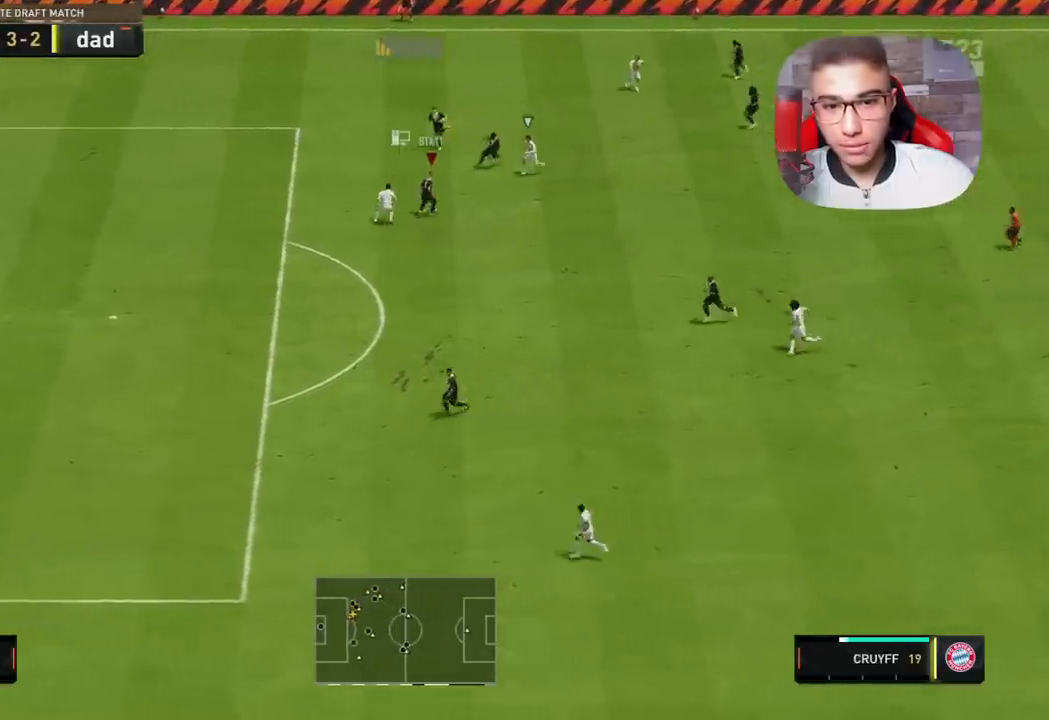
{"buttons": [], "left_stick": "up-right", "right_stick": "center", "events": [[433, "left_stick", "up-right"]]}
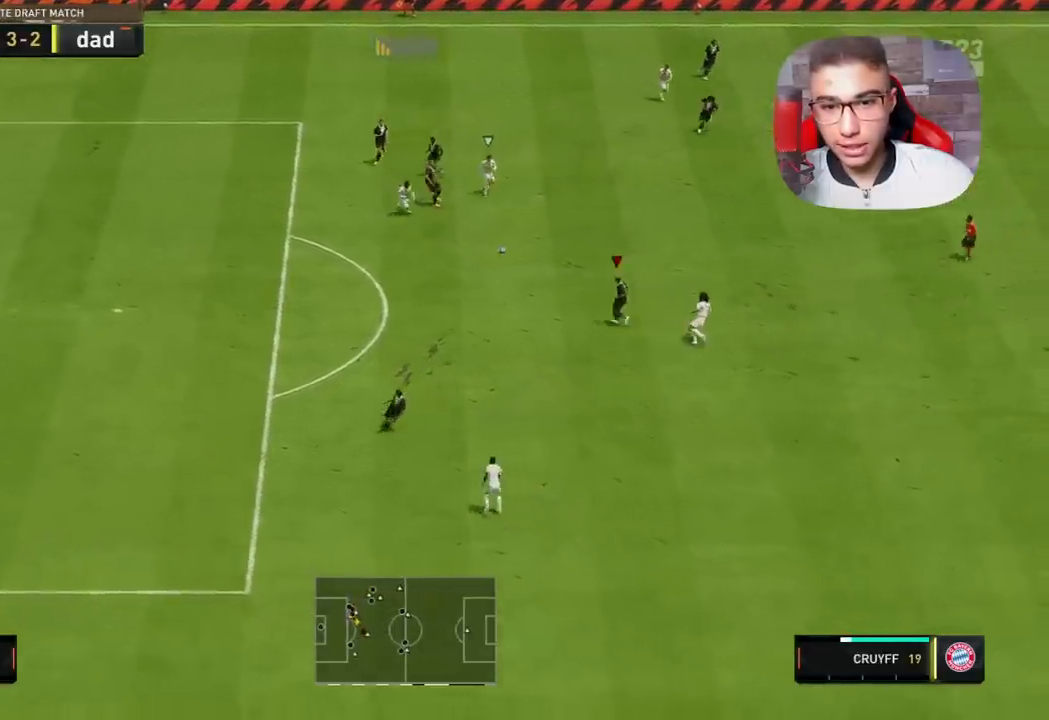
{"buttons": [], "left_stick": "up-right", "right_stick": "center", "events": [[17, "CROSS", "down"], [150, "CROSS", "up"]]}
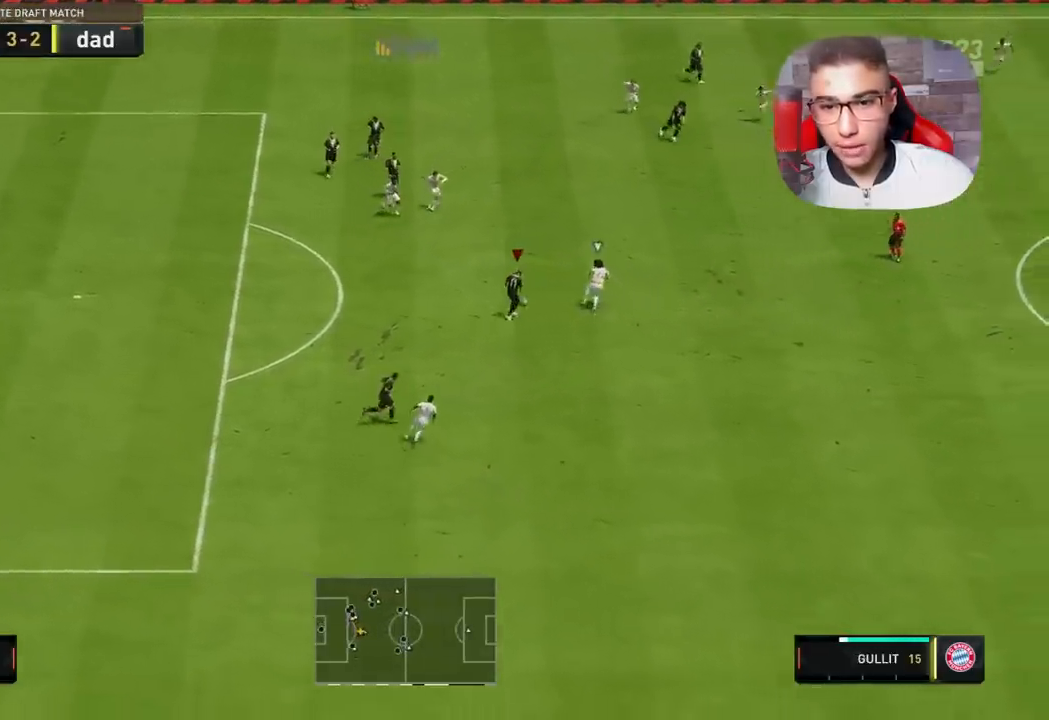
{"buttons": [], "left_stick": "right", "right_stick": "center", "events": [[300, "left_stick", "right"]]}
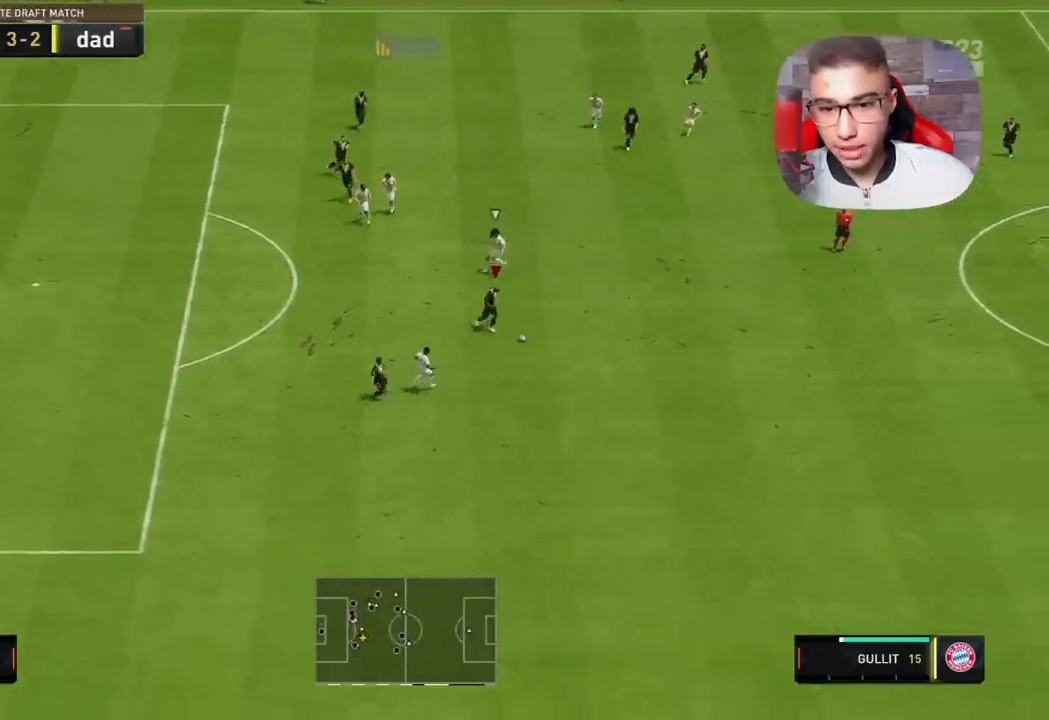
{"buttons": [], "left_stick": "up-right", "right_stick": "center", "events": [[117, "CROSS", "down"], [233, "CROSS", "up"], [483, "left_stick", "up-right"]]}
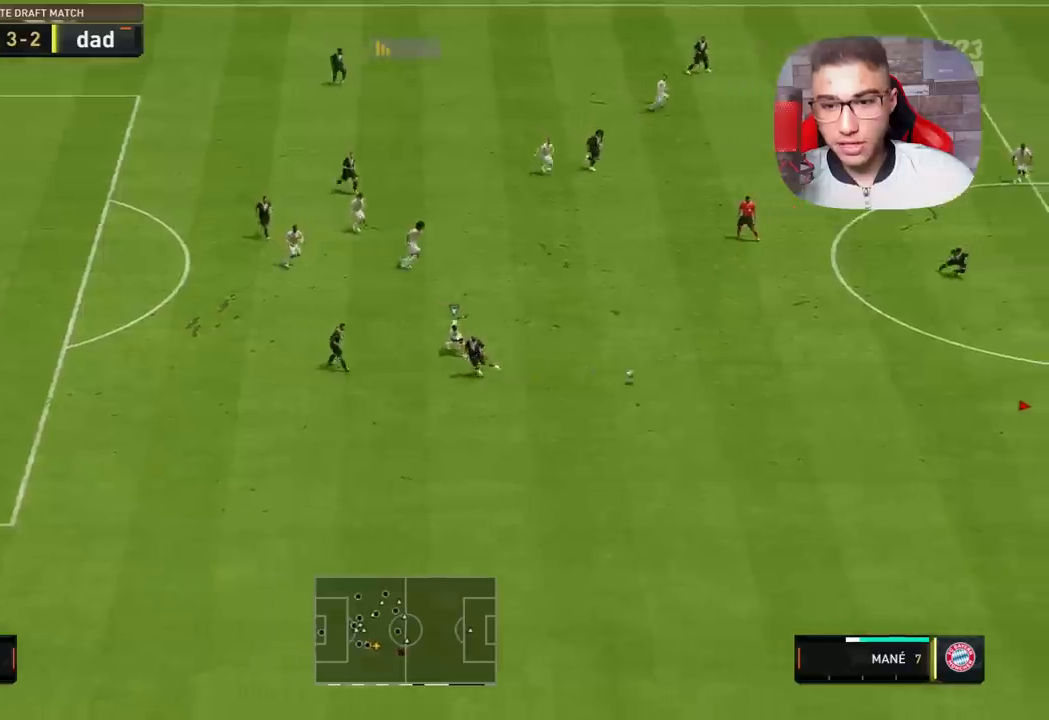
{"buttons": [], "left_stick": "up-left", "right_stick": "center", "events": [[100, "left_stick", "down-left"], [233, "left_stick", "left"], [367, "left_stick", "up-left"]]}
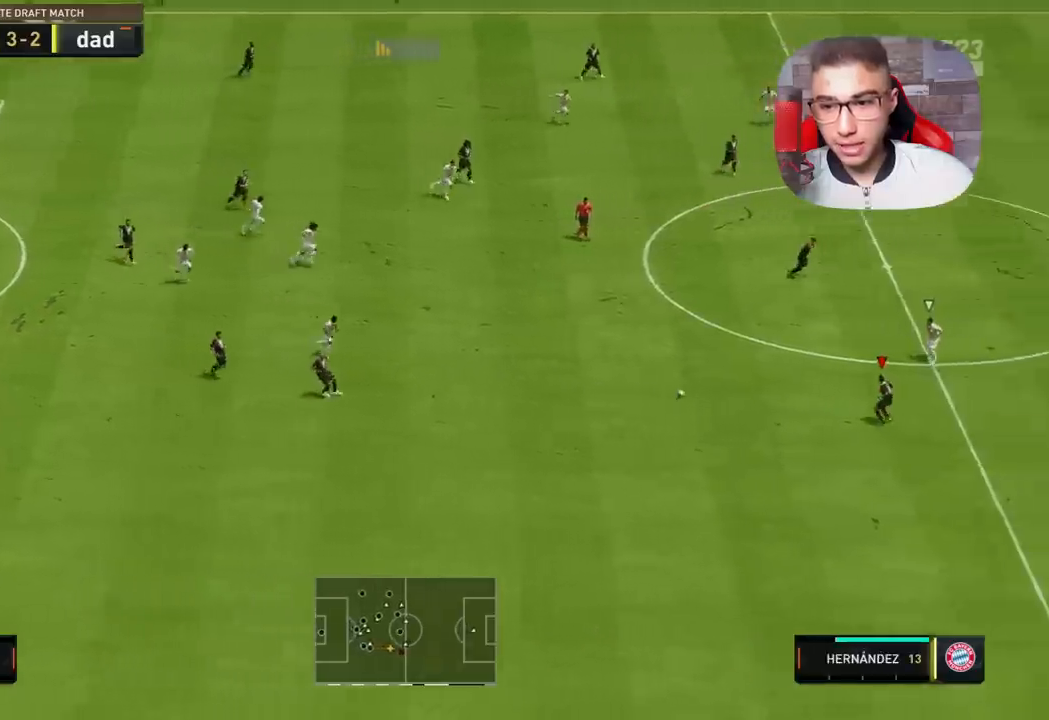
{"buttons": [], "left_stick": "down-right", "right_stick": "center", "events": [[150, "left_stick", "down-left"], [267, "left_stick", "down-right"]]}
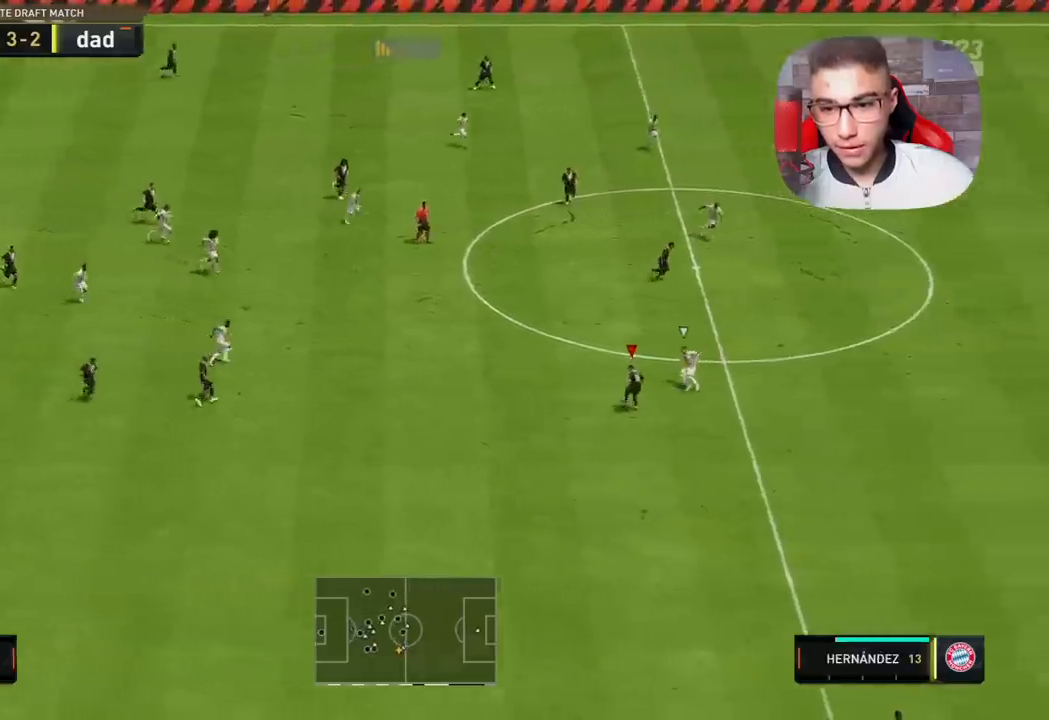
{"buttons": [], "left_stick": "right", "right_stick": "center", "events": [[33, "TRIANGLE", "down"], [133, "left_stick", "right"], [150, "TRIANGLE", "up"]]}
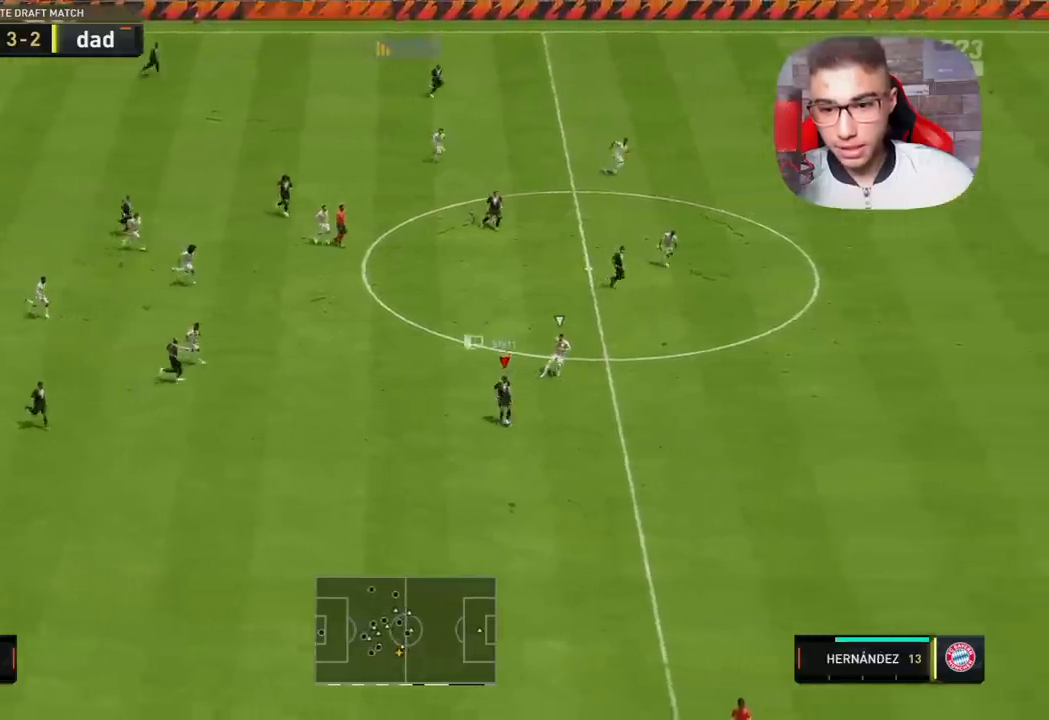
{"buttons": ["R1"], "left_stick": "right", "right_stick": "center", "events": [[350, "R1", "down"]]}
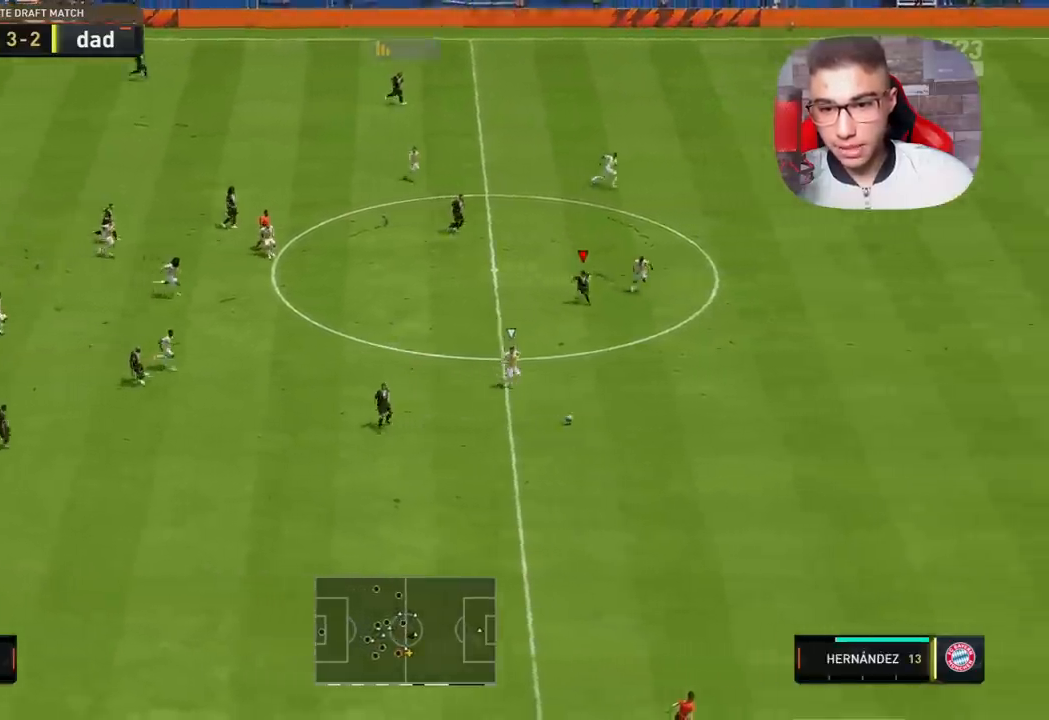
{"buttons": ["R1"], "left_stick": "down-right", "right_stick": "center", "events": [[50, "left_stick", "down-right"]]}
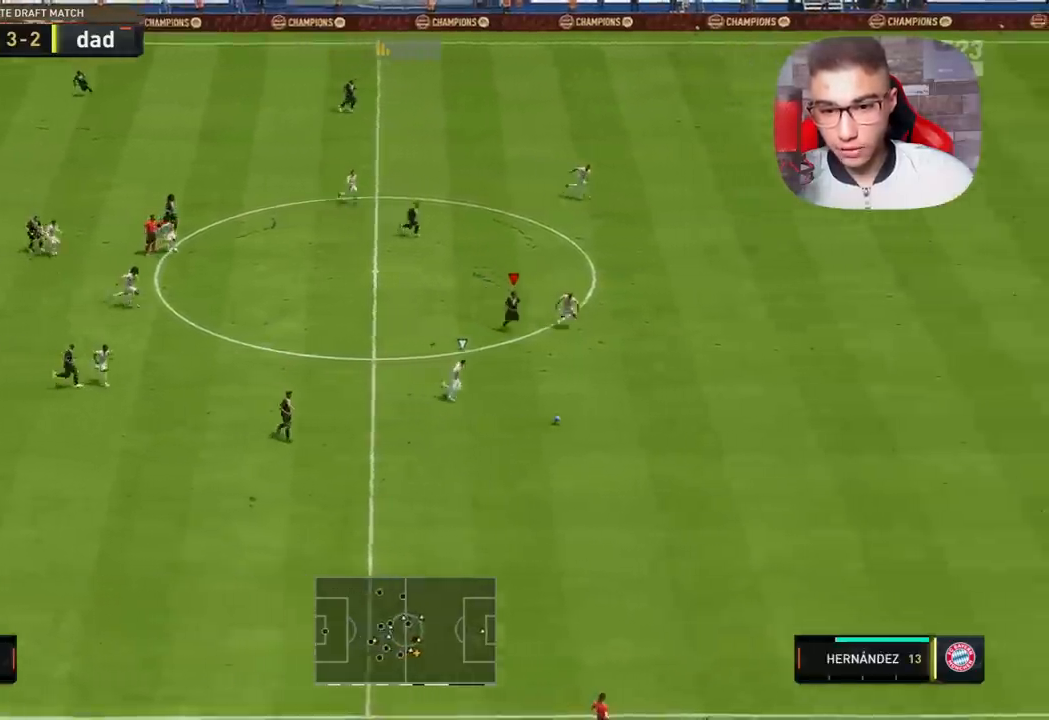
{"buttons": ["R1"], "left_stick": "left", "right_stick": "center", "events": [[383, "left_stick", "left"]]}
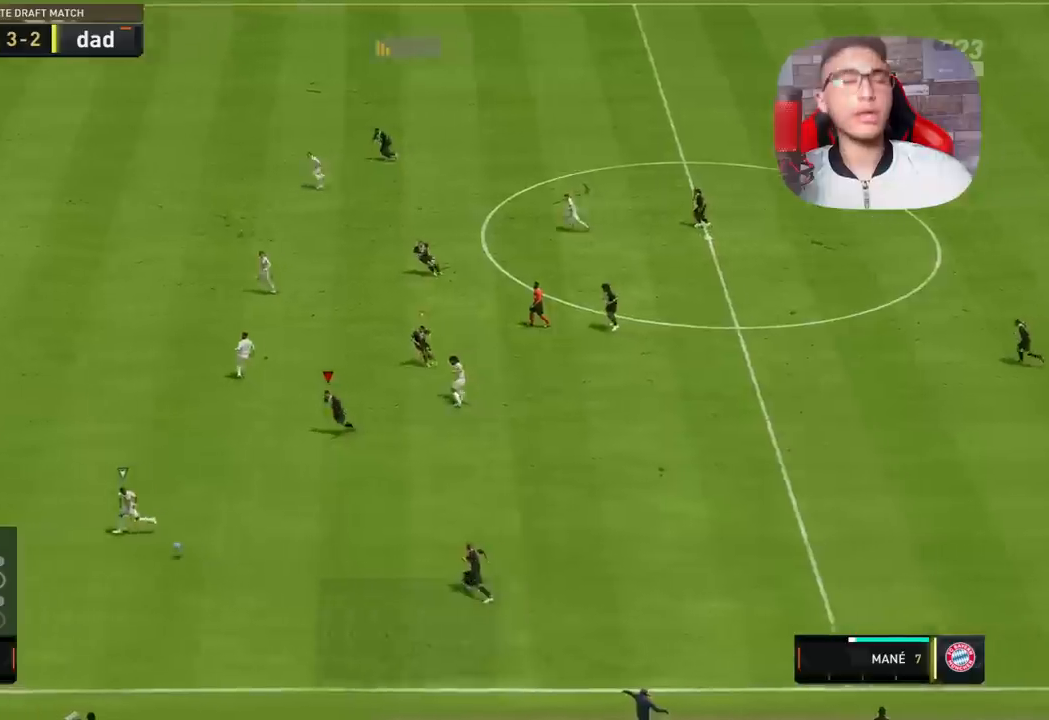
{"buttons": ["R1"], "left_stick": "left", "right_stick": "center", "events": []}
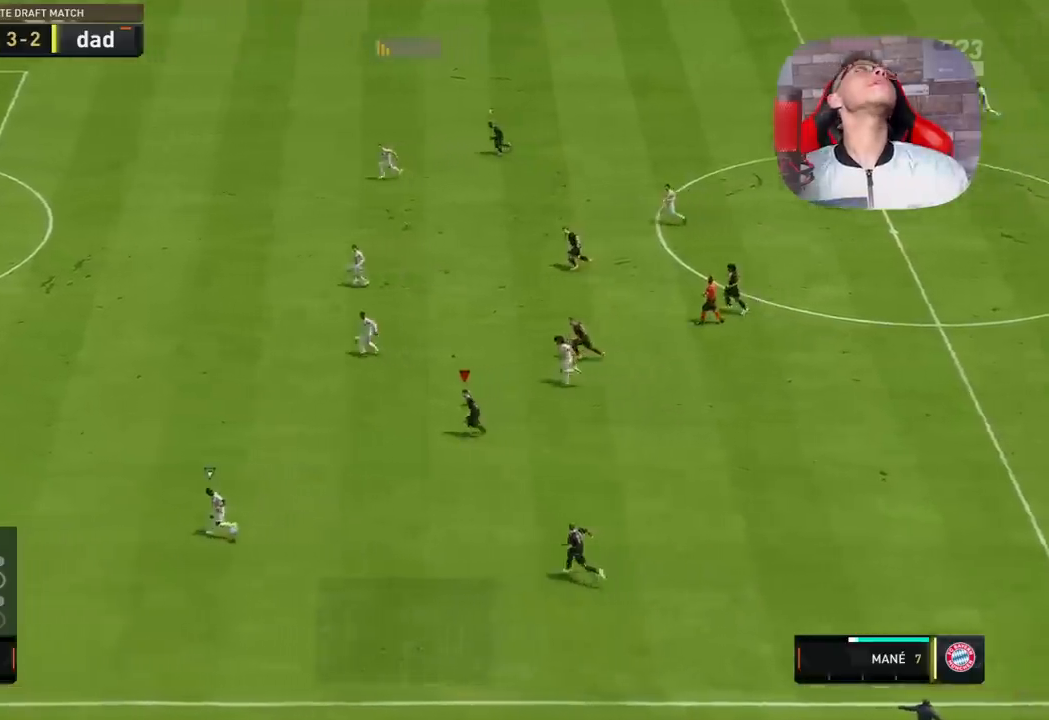
{"buttons": ["R1"], "left_stick": "left", "right_stick": "center", "events": []}
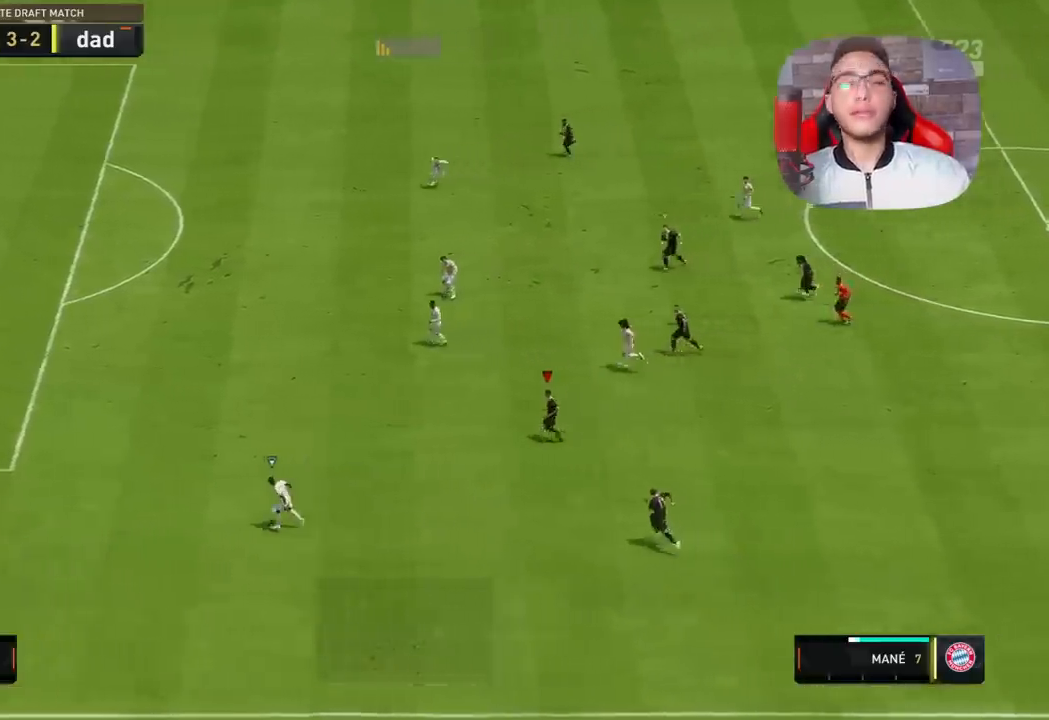
{"buttons": ["R1"], "left_stick": "left", "right_stick": "center", "events": []}
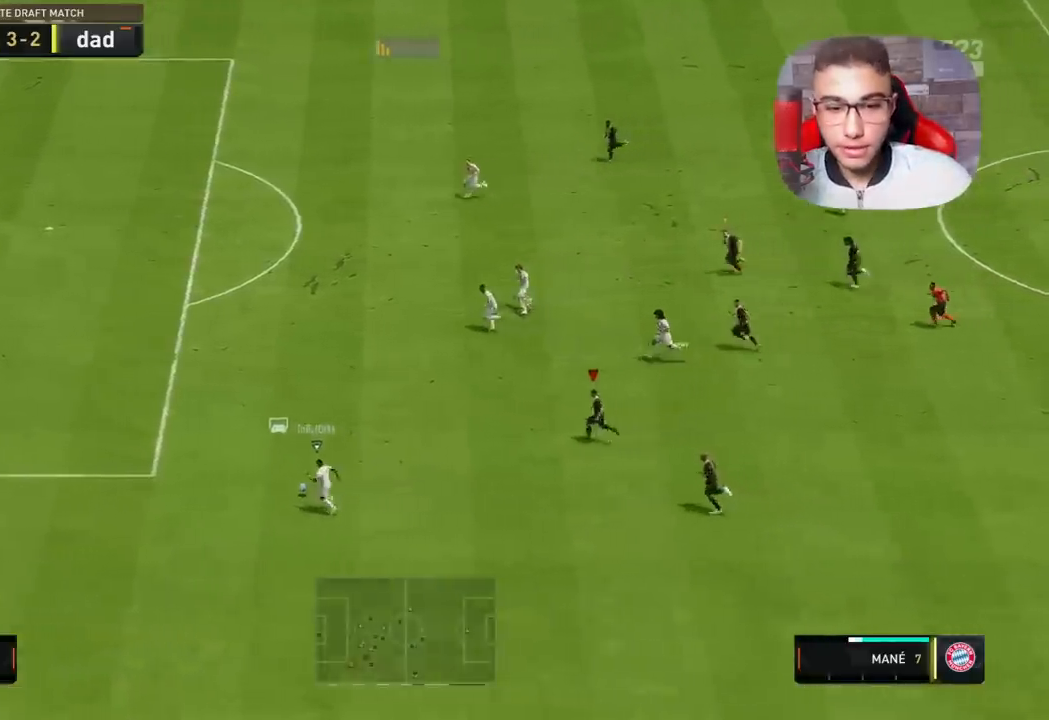
{"buttons": ["R1"], "left_stick": "left", "right_stick": "center", "events": []}
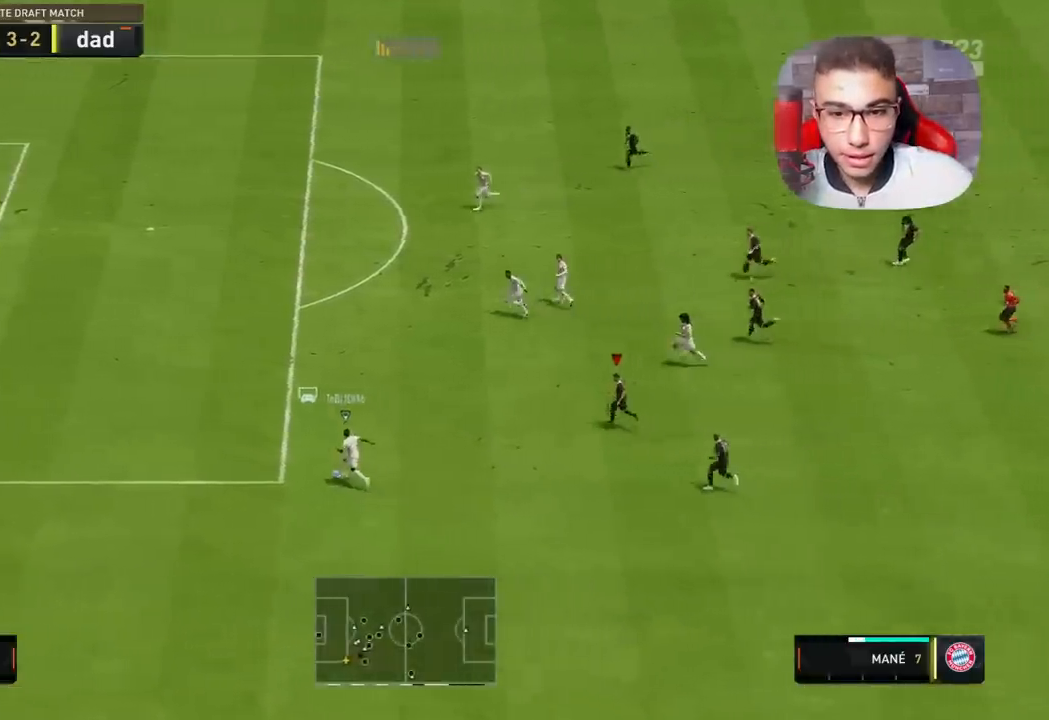
{"buttons": ["R1"], "left_stick": "up-left", "right_stick": "center", "events": [[283, "left_stick", "up-left"]]}
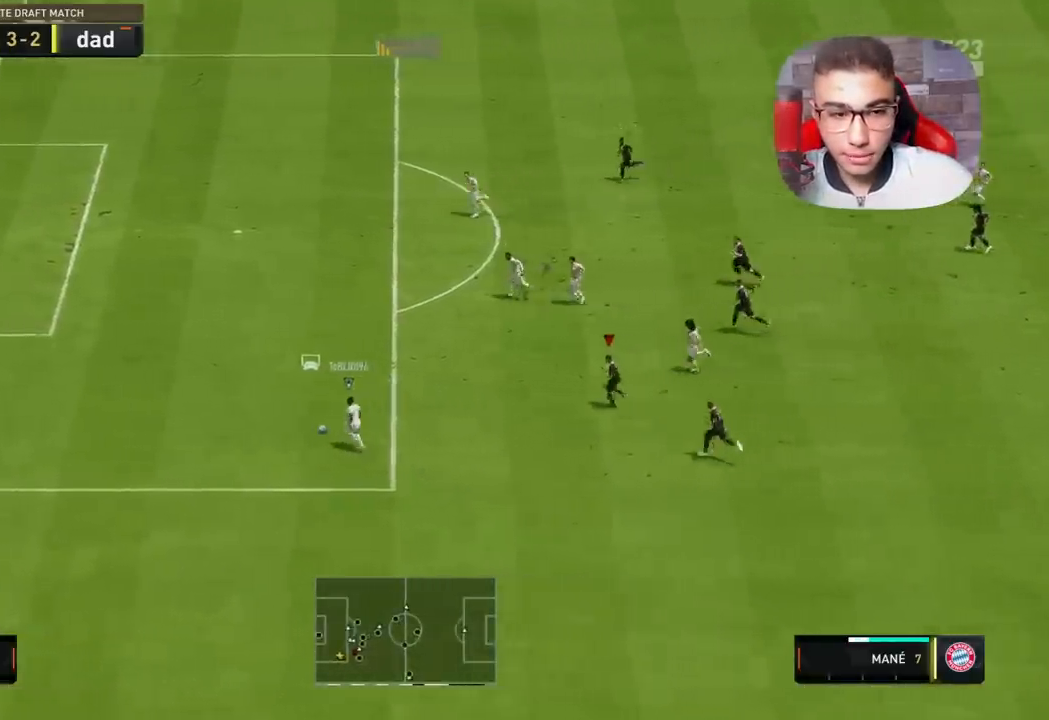
{"buttons": ["R1", "R3"], "left_stick": "up-left", "right_stick": "up-right", "events": [[50, "right_stick", "up-right"], [117, "R3", "down"]]}
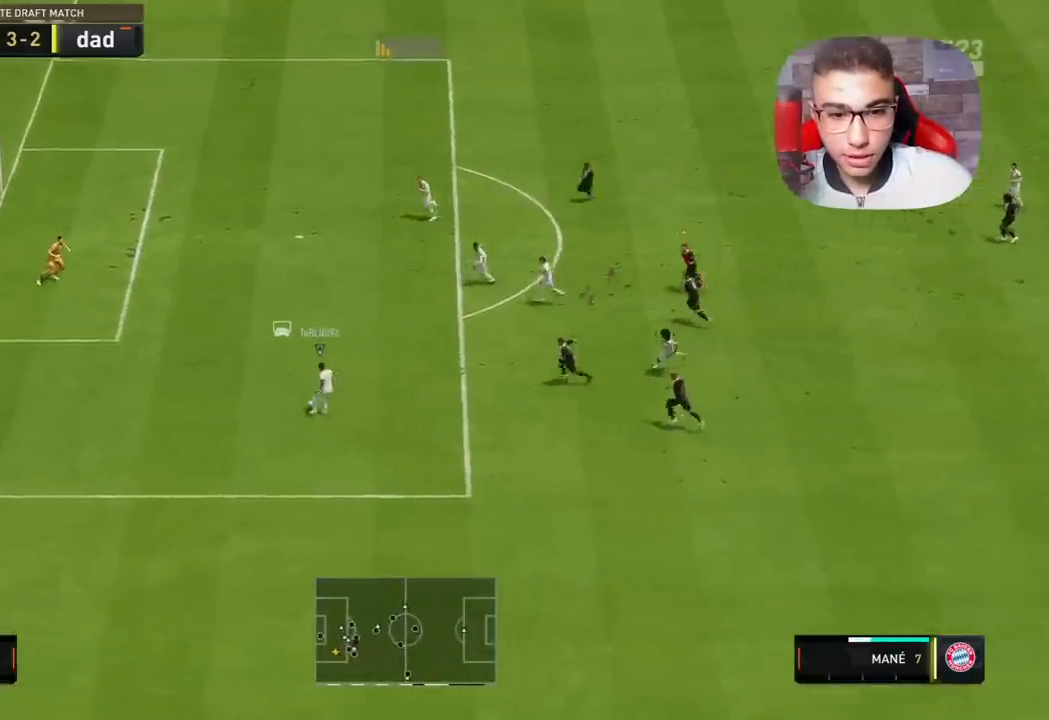
{"buttons": ["R1"], "left_stick": "up-left", "right_stick": "center", "events": [[483, "R3", "up"], [500, "right_stick", "center"]]}
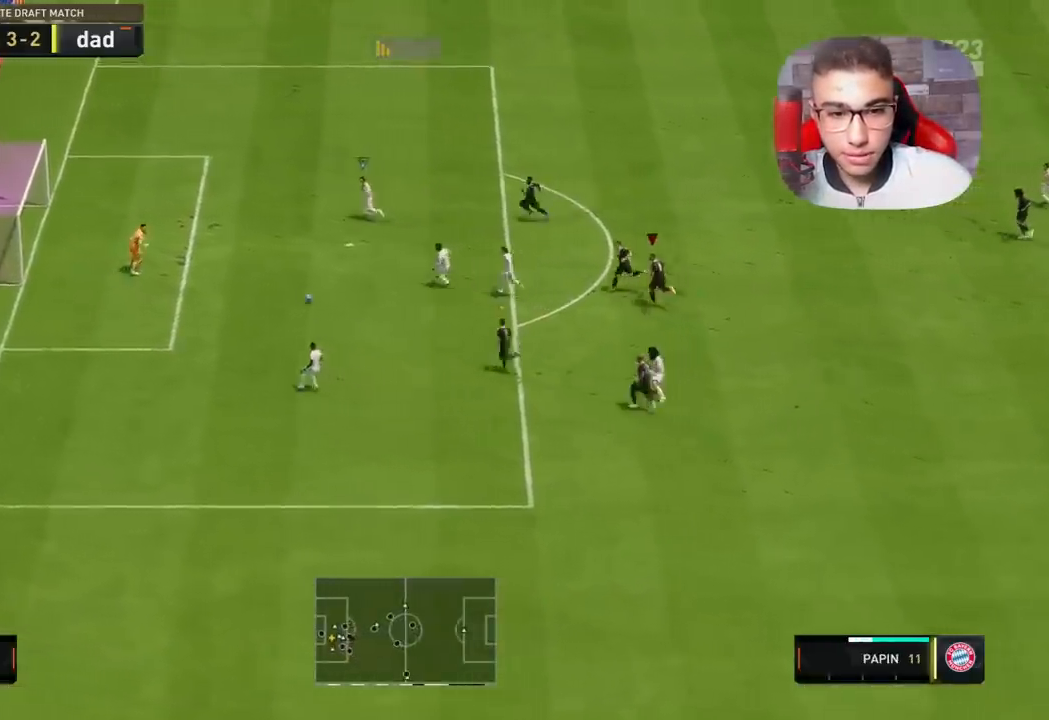
{"buttons": ["TRIANGLE", "R1"], "left_stick": "up-left", "right_stick": "center", "events": [[117, "TRIANGLE", "down"]]}
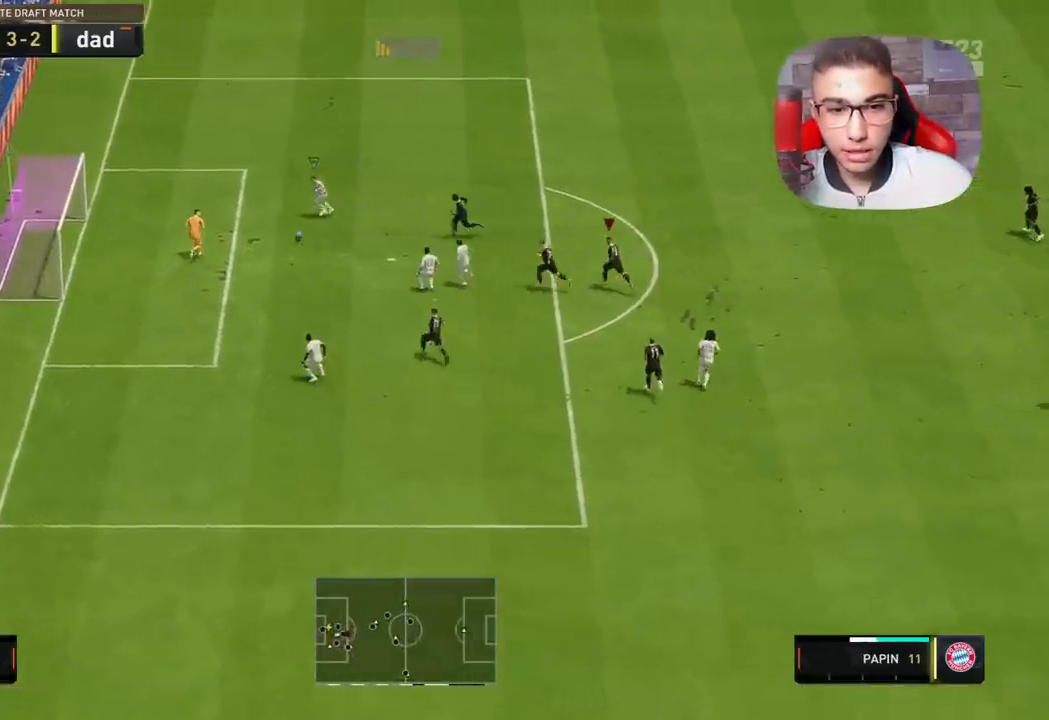
{"buttons": ["TRIANGLE", "R1"], "left_stick": "up-right", "right_stick": "center", "events": [[100, "left_stick", "up"], [500, "left_stick", "up-right"]]}
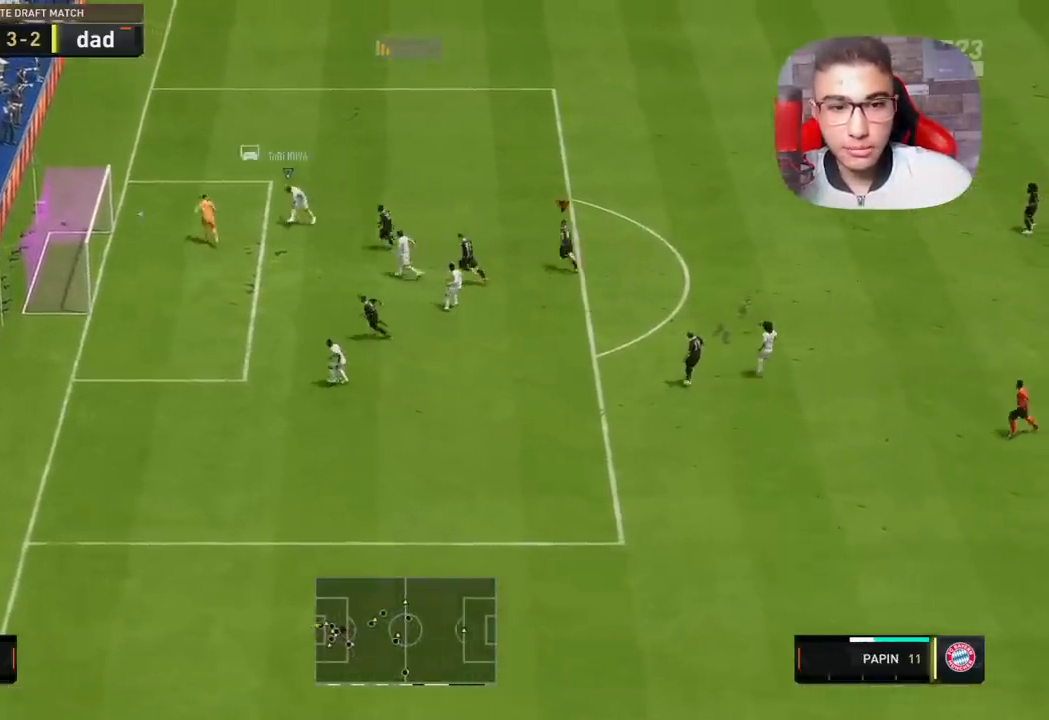
{"buttons": ["CROSS"], "left_stick": "center", "right_stick": "center", "events": [[167, "L1", "down"], [200, "TRIANGLE", "up"], [333, "L1", "up"], [400, "R1", "up"], [400, "left_stick", "center"], [483, "CROSS", "down"]]}
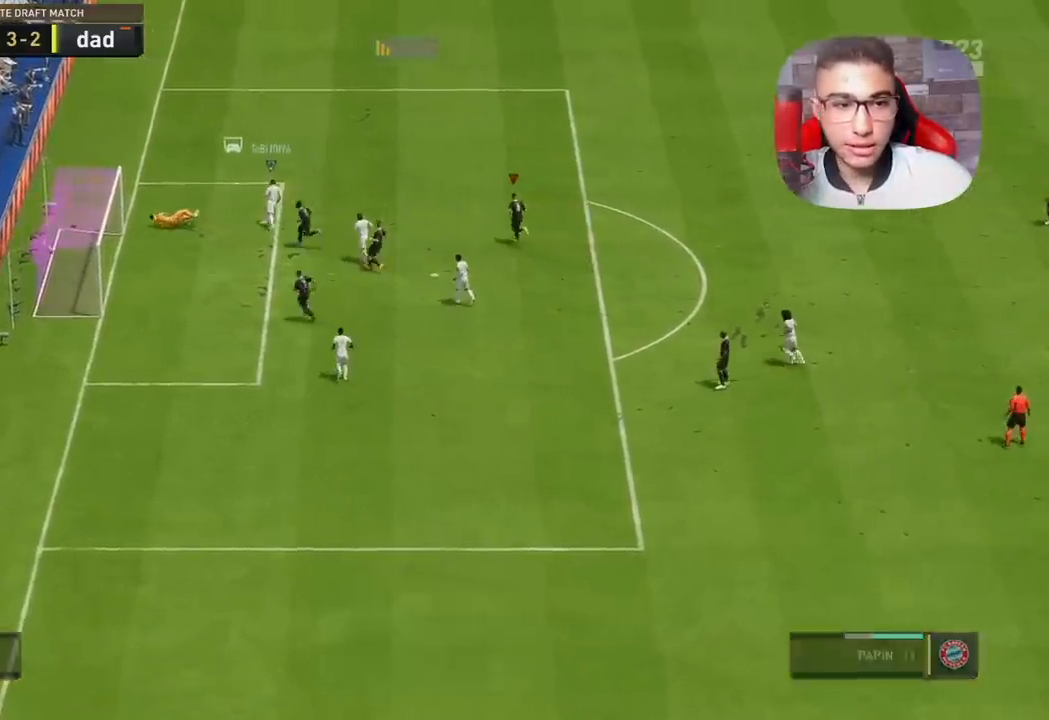
{"buttons": [], "left_stick": "center", "right_stick": "center", "events": [[150, "CROSS", "up"]]}